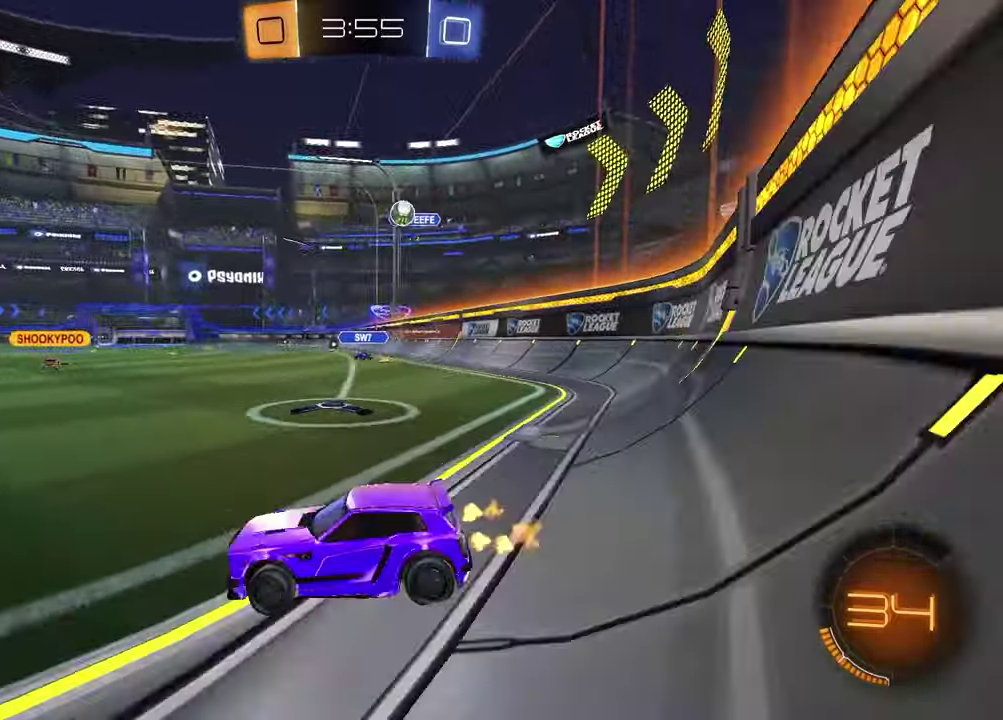
Gameplay with a controller (PlayStation layout); each line is a JSON object with the inputs held at the frame after it. "events" lists button and stick changes between this image and that frame as [ms after this image, input, new state], when the widget could be followed in between. Not read: L1 R1.
{"buttons": ["R2"], "left_stick": "right", "right_stick": "center"}
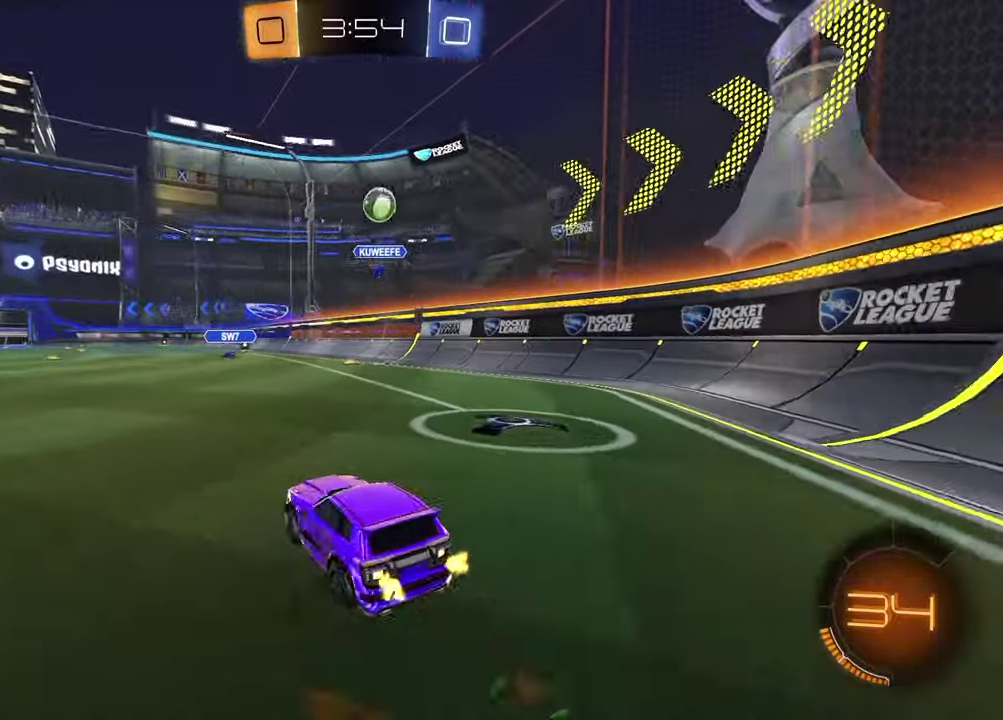
{"buttons": ["R2"], "left_stick": "right", "right_stick": "center"}
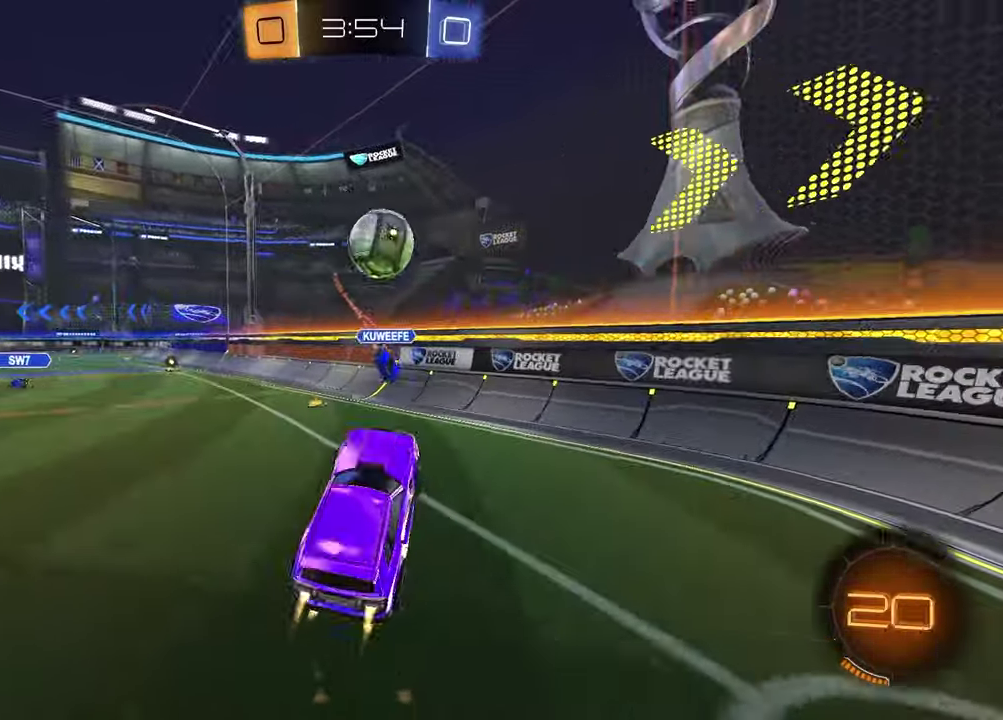
{"buttons": ["R2"], "left_stick": "down-left", "right_stick": "center"}
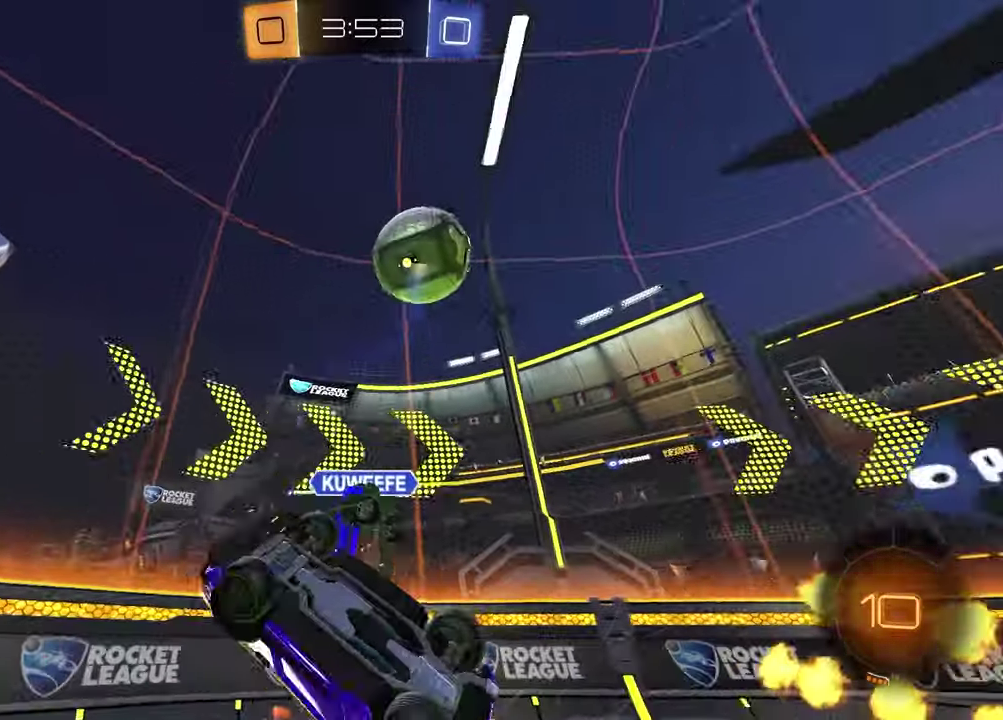
{"buttons": ["R2"], "left_stick": "up-right", "right_stick": "center", "events": [[50, "SQUARE", "down"], [100, "left_stick", "left"], [183, "left_stick", "up-left"], [233, "left_stick", "up"], [317, "left_stick", "up-right"], [383, "SQUARE", "up"]]}
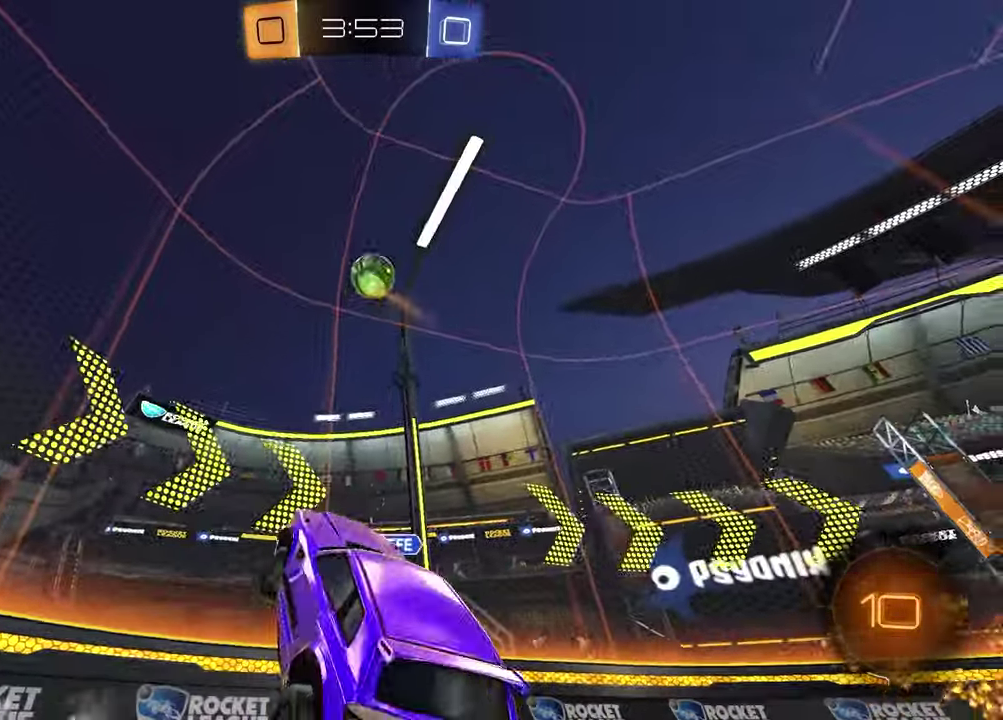
{"buttons": ["R2"], "left_stick": "center", "right_stick": "center", "events": [[83, "left_stick", "down-right"], [233, "left_stick", "left"], [417, "left_stick", "center"]]}
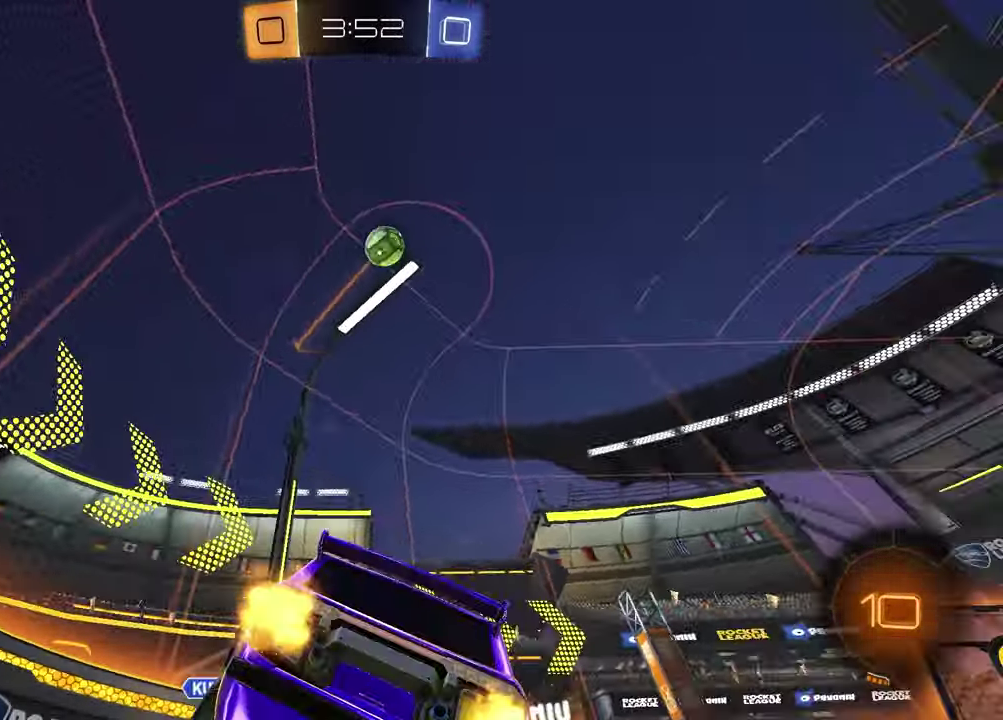
{"buttons": ["R2"], "left_stick": "center", "right_stick": "center", "events": [[217, "TRIANGLE", "down"], [300, "TRIANGLE", "up"]]}
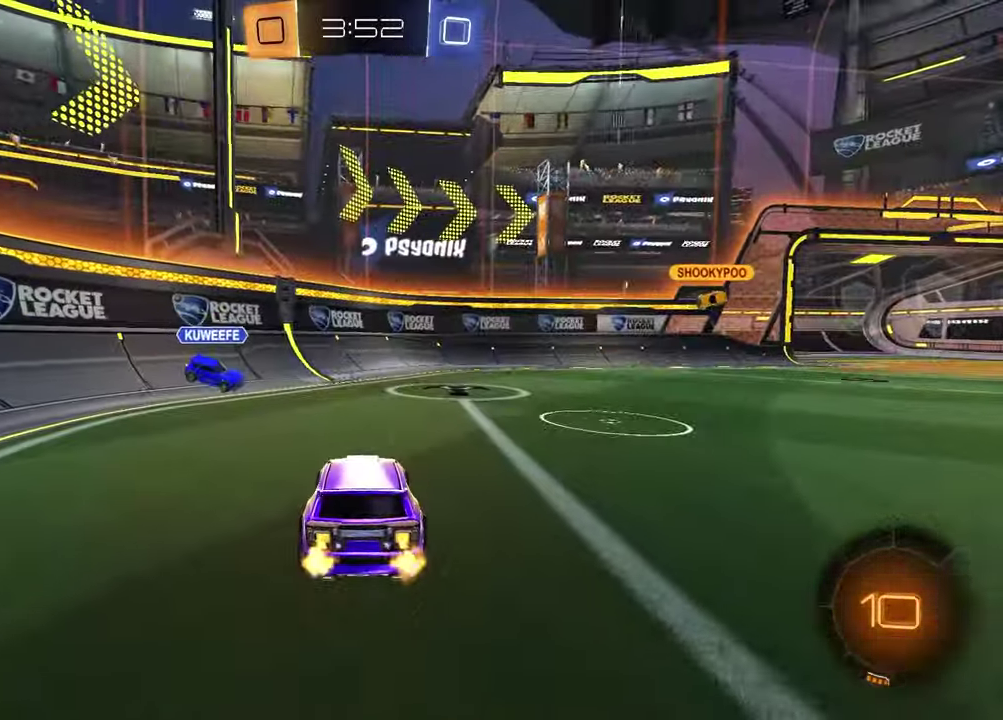
{"buttons": ["CROSS", "R2"], "left_stick": "up", "right_stick": "center", "events": [[100, "TRIANGLE", "down"], [200, "TRIANGLE", "up"], [233, "left_stick", "right"], [450, "left_stick", "up-right"], [483, "CROSS", "down"], [500, "left_stick", "up"]]}
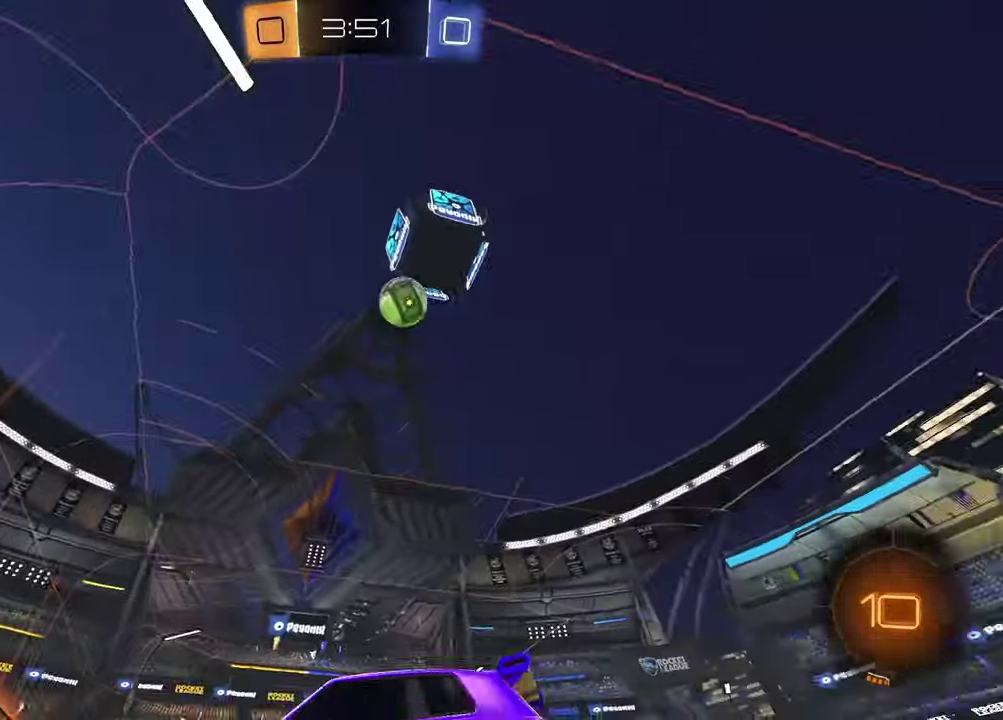
{"buttons": [], "left_stick": "right", "right_stick": "center", "events": [[50, "CROSS", "up"], [67, "left_stick", "down-right"], [117, "CROSS", "down"], [117, "left_stick", "up-left"], [200, "left_stick", "down"], [233, "CROSS", "up"], [267, "R2", "up"], [283, "left_stick", "down-right"], [433, "left_stick", "right"]]}
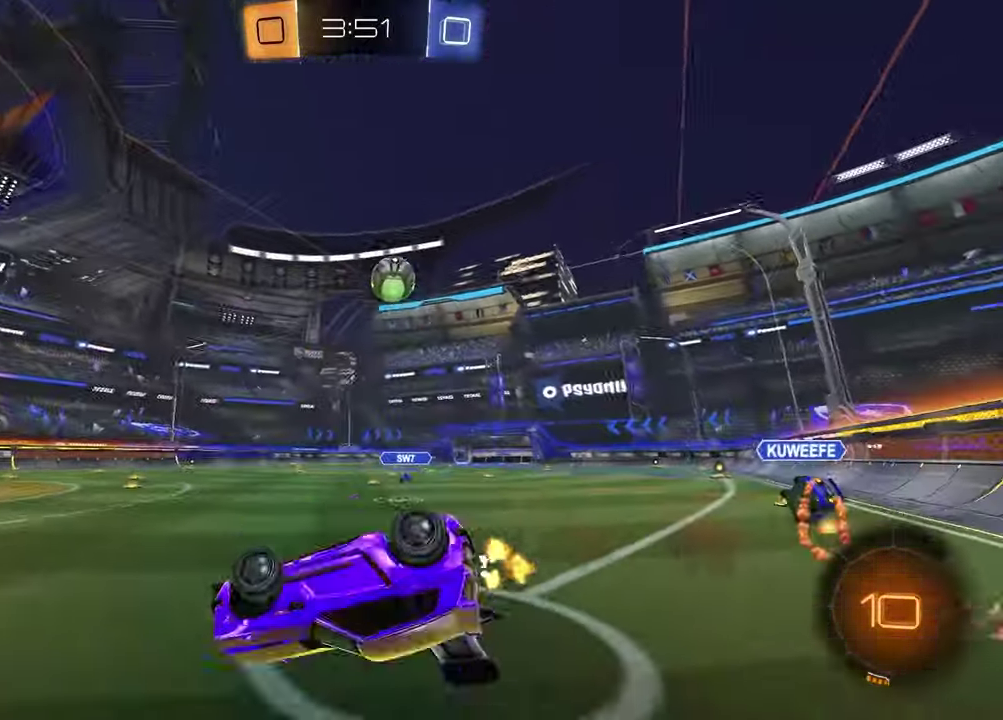
{"buttons": ["R2"], "left_stick": "center", "right_stick": "center", "events": [[67, "left_stick", "down-right"], [167, "left_stick", "down-left"], [267, "R2", "down"], [350, "left_stick", "center"]]}
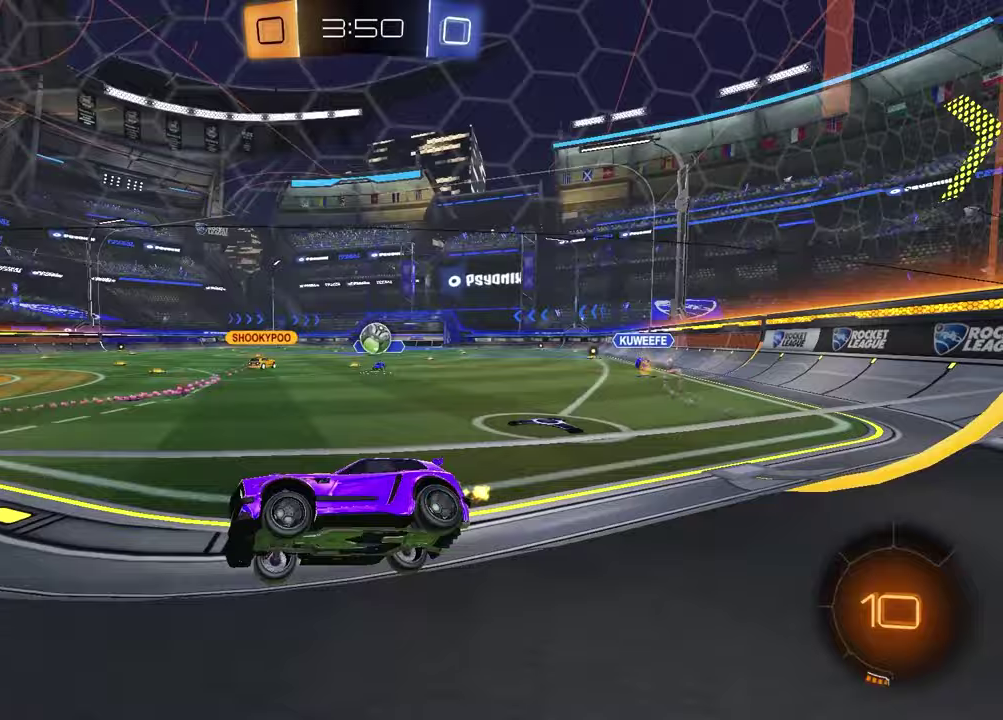
{"buttons": ["R2"], "left_stick": "left", "right_stick": "center", "events": [[33, "left_stick", "right"], [83, "left_stick", "up-right"], [267, "left_stick", "center"], [483, "left_stick", "left"]]}
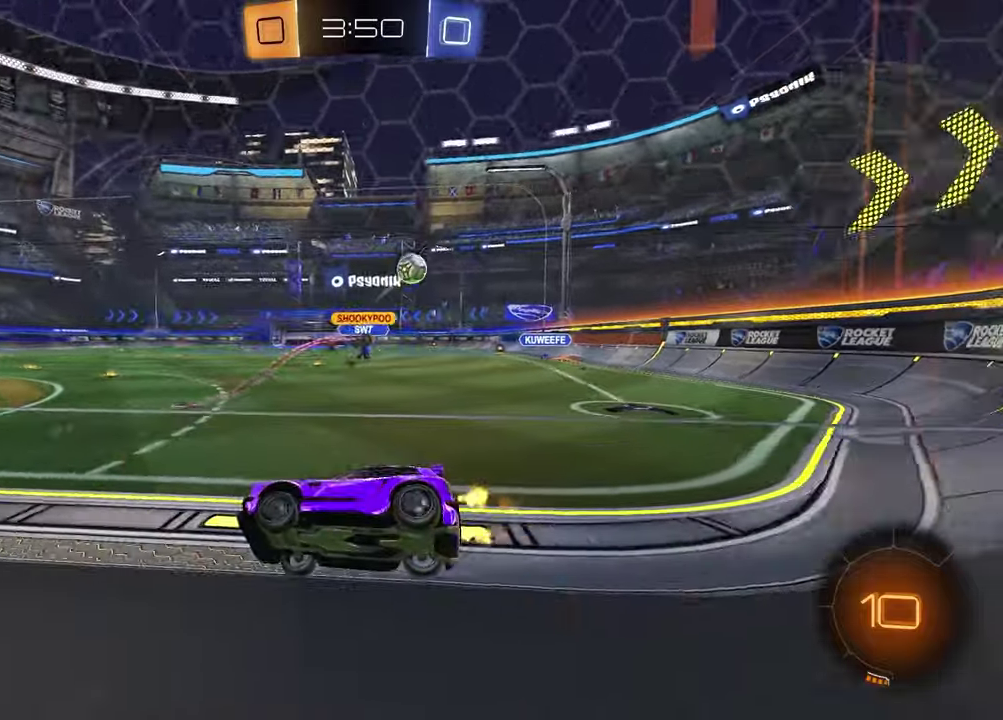
{"buttons": ["R2"], "left_stick": "up-right", "right_stick": "center", "events": [[50, "left_stick", "center"], [133, "left_stick", "right"], [483, "left_stick", "up-right"]]}
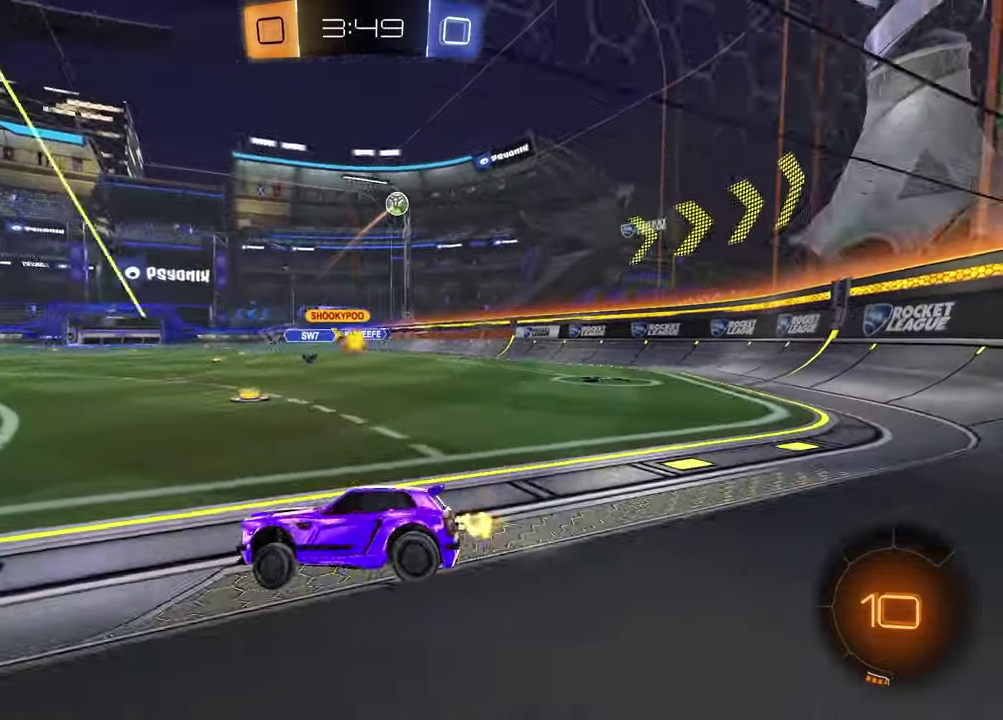
{"buttons": ["R2"], "left_stick": "up-left", "right_stick": "center"}
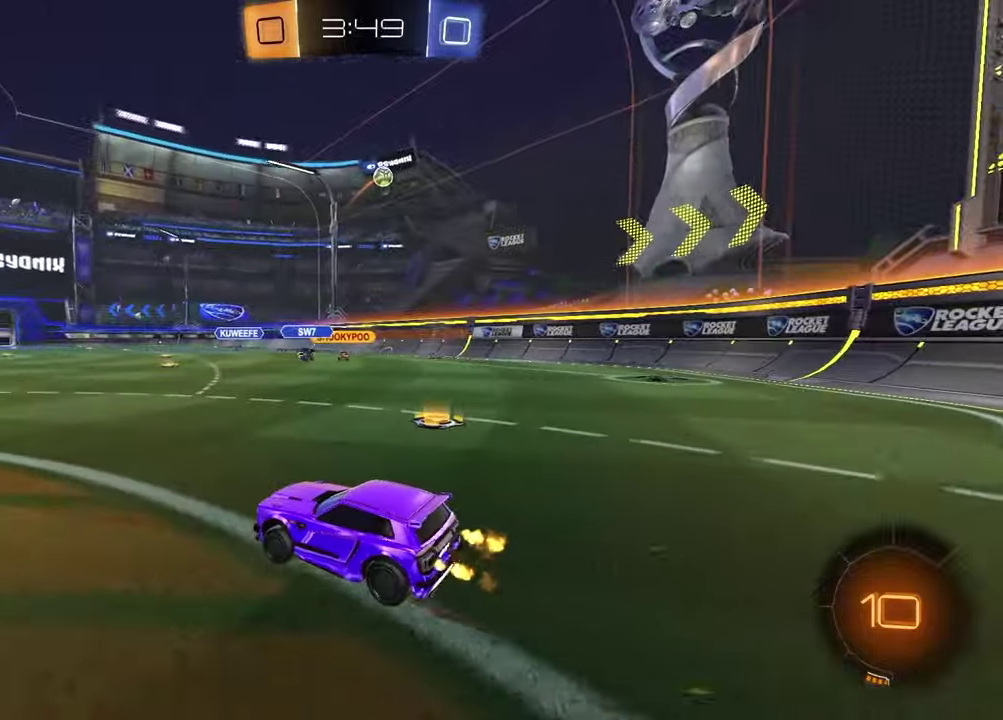
{"buttons": [], "left_stick": "center", "right_stick": "center"}
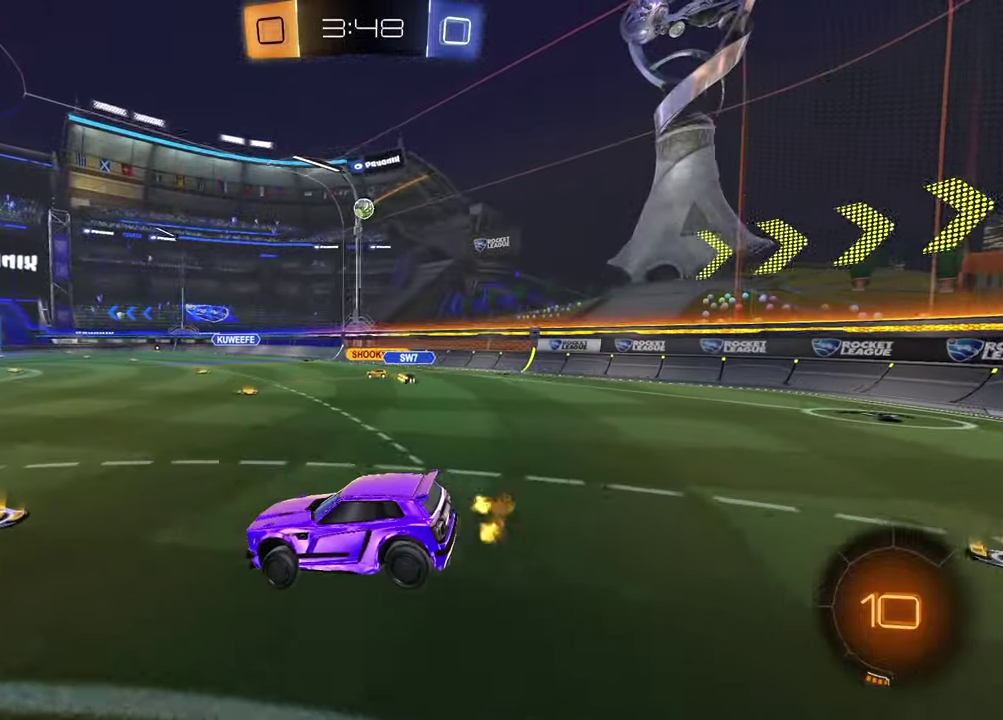
{"buttons": ["R2"], "left_stick": "down-right", "right_stick": "center", "events": [[250, "left_stick", "down-right"], [283, "R2", "down"]]}
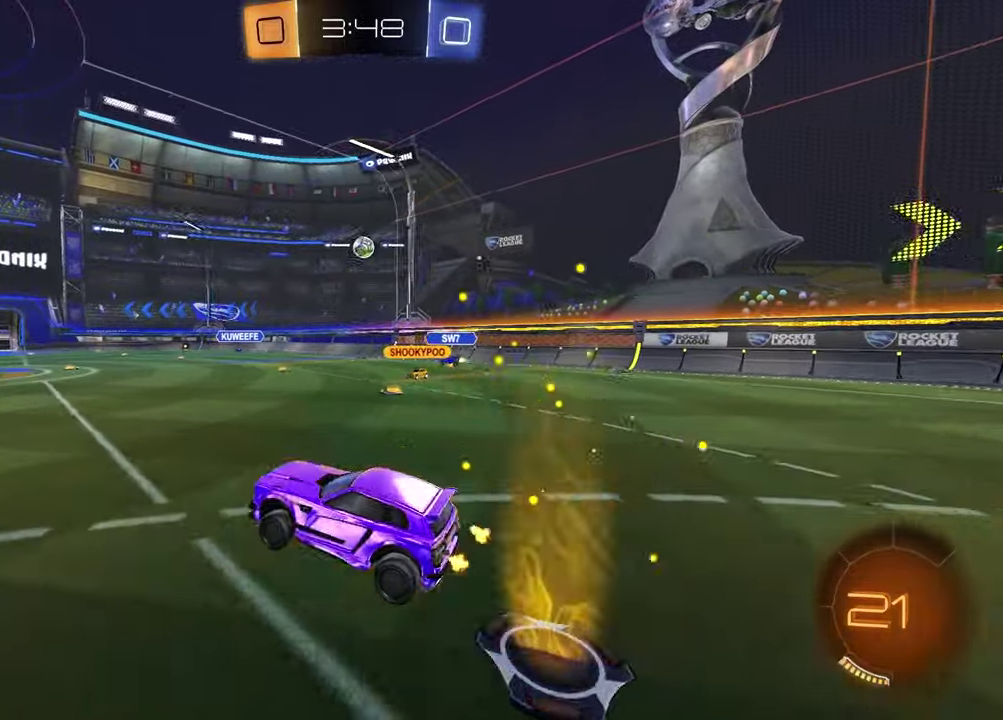
{"buttons": ["R2"], "left_stick": "right", "right_stick": "center", "events": [[17, "left_stick", "center"], [100, "left_stick", "up"], [183, "CROSS", "down"], [200, "left_stick", "up-right"], [300, "CROSS", "up"], [300, "left_stick", "right"]]}
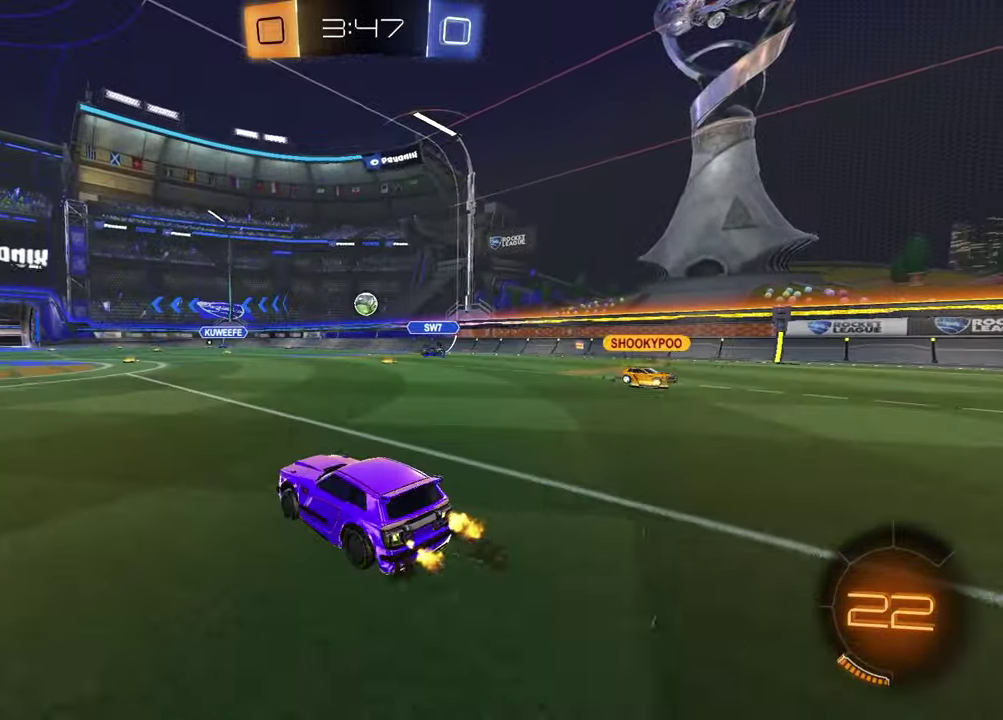
{"buttons": ["R2"], "left_stick": "center", "right_stick": "center", "events": [[83, "left_stick", "center"], [300, "left_stick", "down-right"], [317, "CROSS", "down"], [483, "CROSS", "up"], [483, "left_stick", "center"]]}
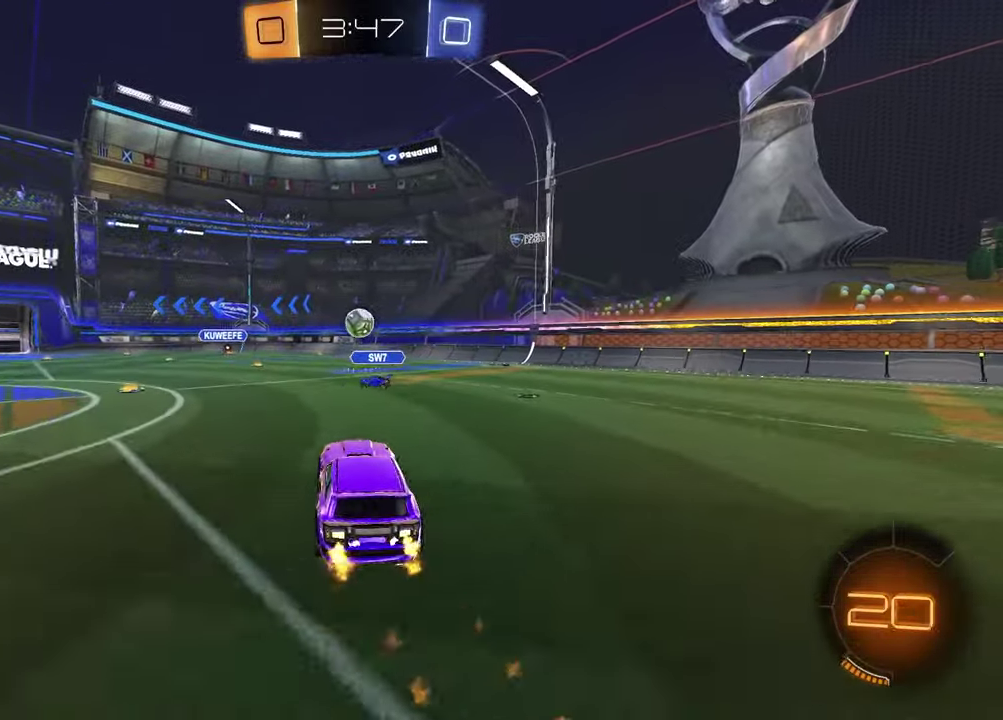
{"buttons": ["R2"], "left_stick": "center", "right_stick": "center", "events": [[17, "CROSS", "down"], [100, "left_stick", "down-left"], [150, "CROSS", "up"], [183, "R2", "up"], [300, "left_stick", "left"], [333, "R2", "down"], [433, "left_stick", "center"]]}
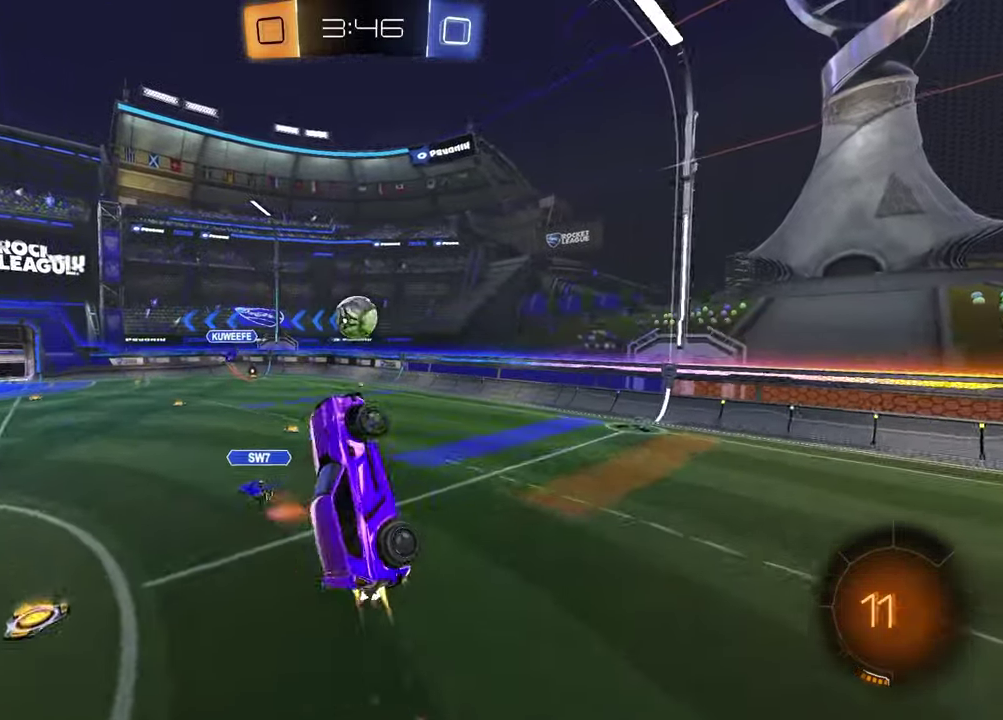
{"buttons": ["SQUARE", "R2"], "left_stick": "up-left", "right_stick": "center", "events": [[83, "left_stick", "left"], [283, "left_stick", "up"], [383, "SQUARE", "down"], [483, "left_stick", "up-left"]]}
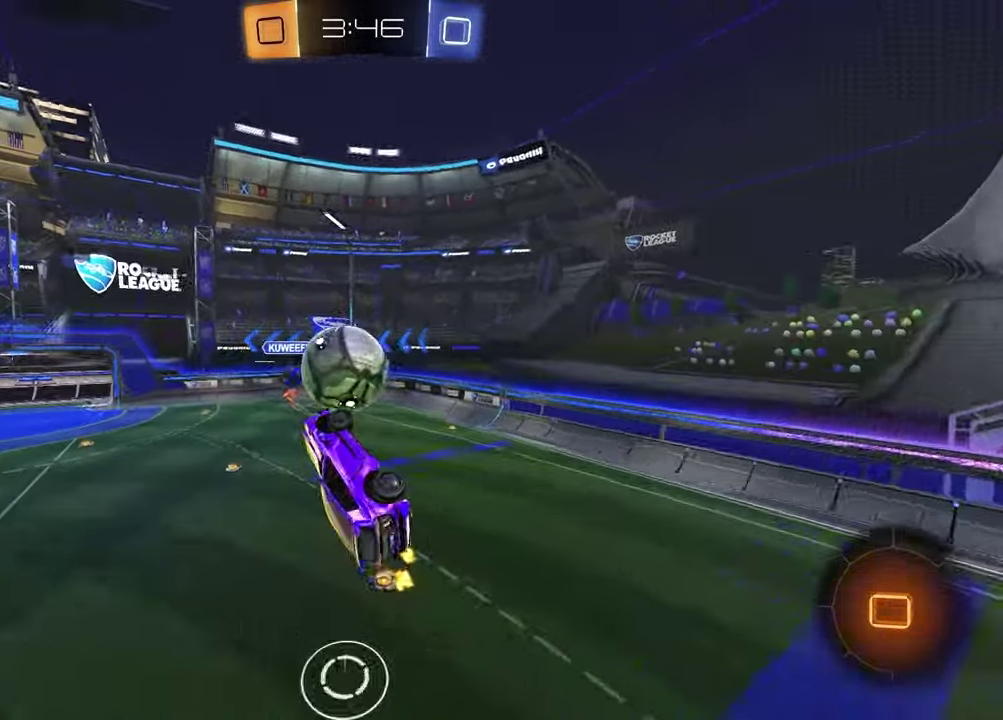
{"buttons": ["R2"], "left_stick": "up-right", "right_stick": "center", "events": [[33, "left_stick", "left"], [150, "left_stick", "up-left"], [200, "SQUARE", "up"], [233, "left_stick", "down-right"], [333, "left_stick", "up"], [417, "left_stick", "up-right"]]}
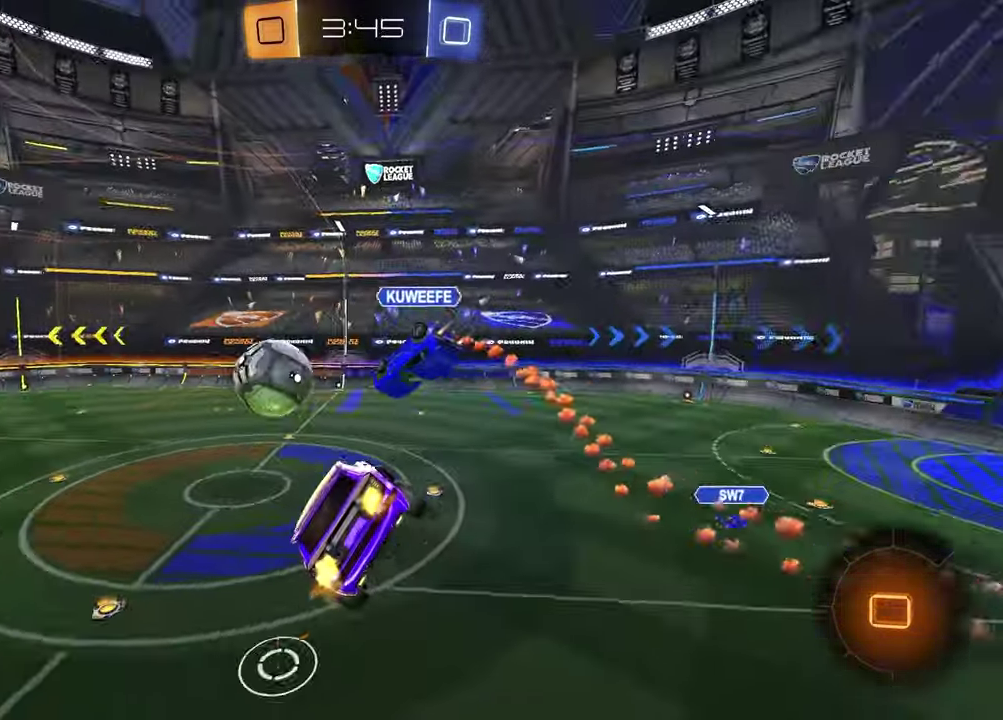
{"buttons": [], "left_stick": "right", "right_stick": "center", "events": [[333, "R2", "up"], [367, "left_stick", "right"]]}
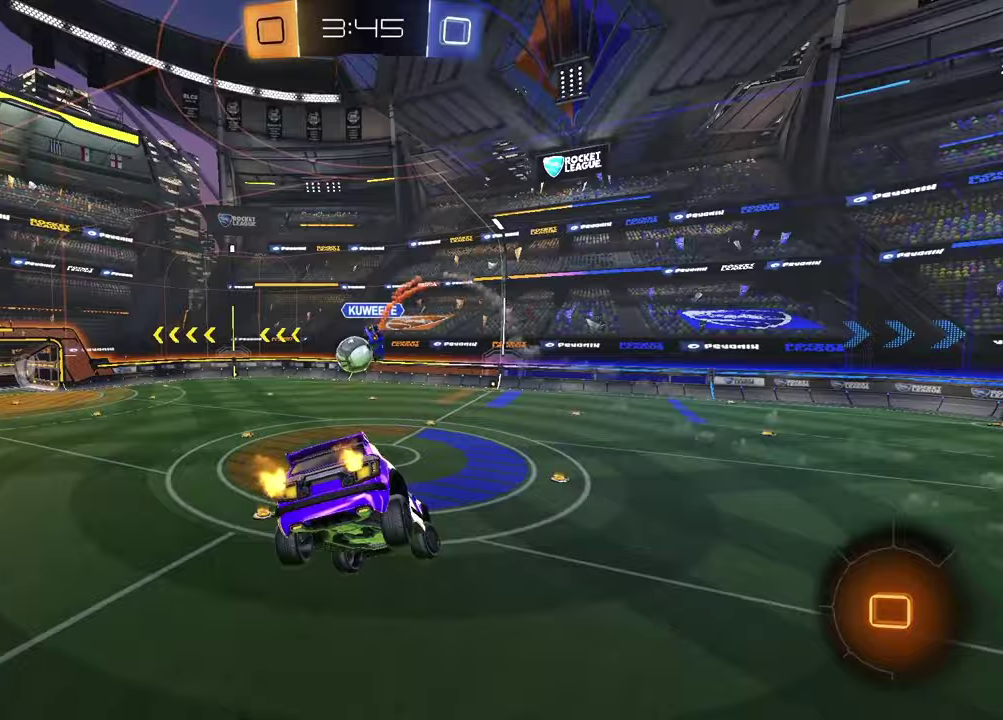
{"buttons": ["R2"], "left_stick": "right", "right_stick": "center", "events": [[233, "R2", "down"], [233, "left_stick", "down-right"], [467, "left_stick", "right"]]}
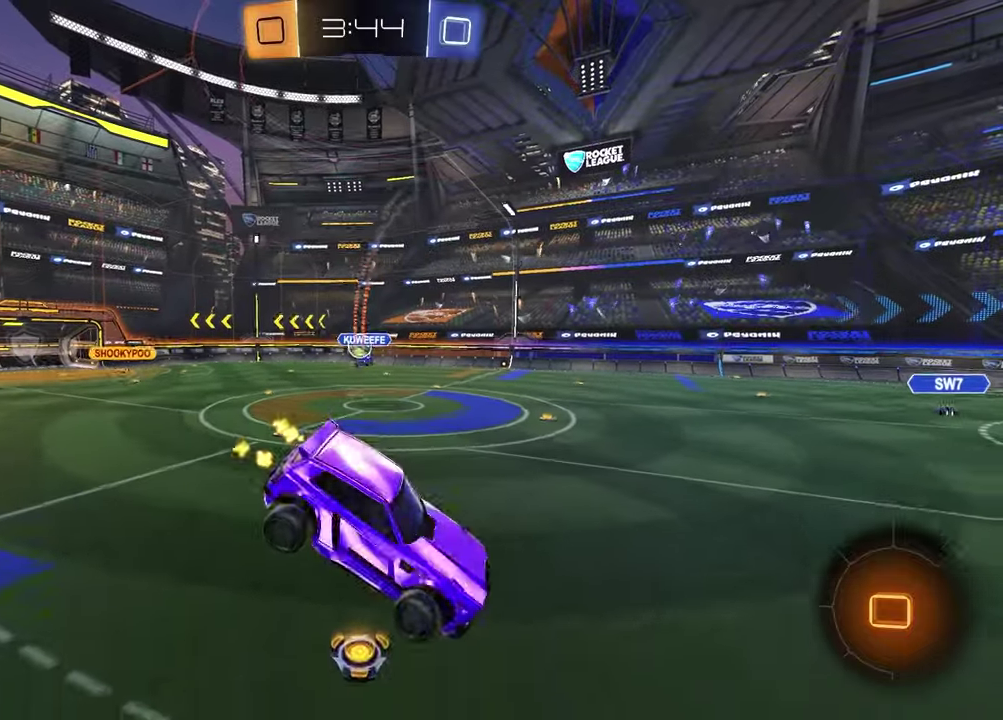
{"buttons": ["R2"], "left_stick": "center", "right_stick": "center", "events": [[367, "left_stick", "center"], [383, "TRIANGLE", "down"], [483, "TRIANGLE", "up"]]}
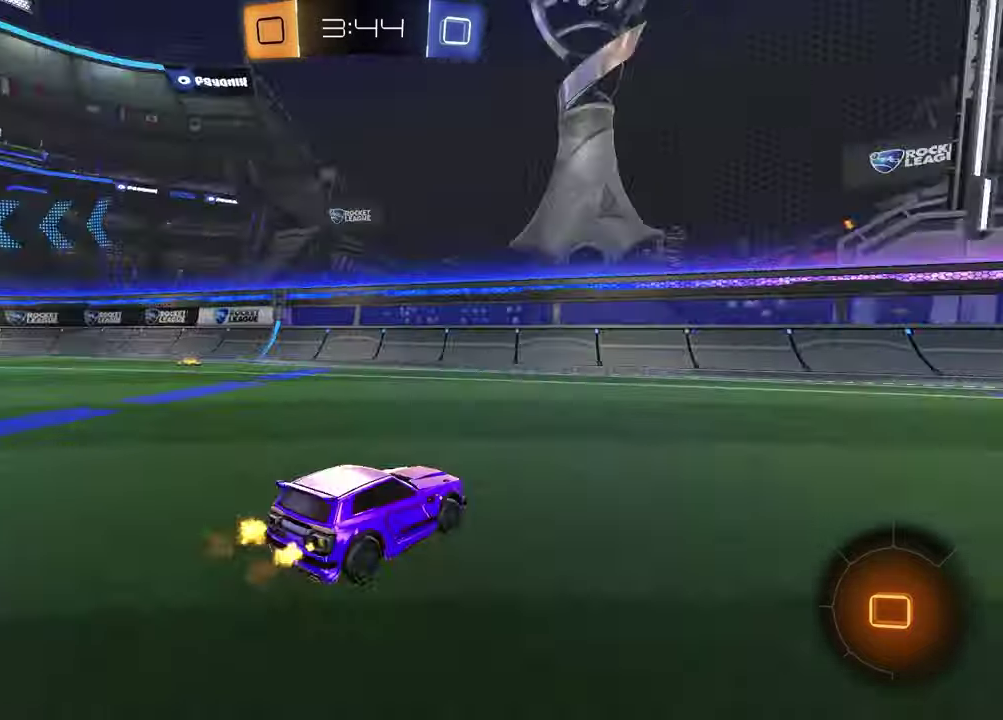
{"buttons": ["R2"], "left_stick": "center", "right_stick": "center", "events": [[283, "left_stick", "right"], [383, "TRIANGLE", "down"], [433, "left_stick", "center"], [483, "TRIANGLE", "up"]]}
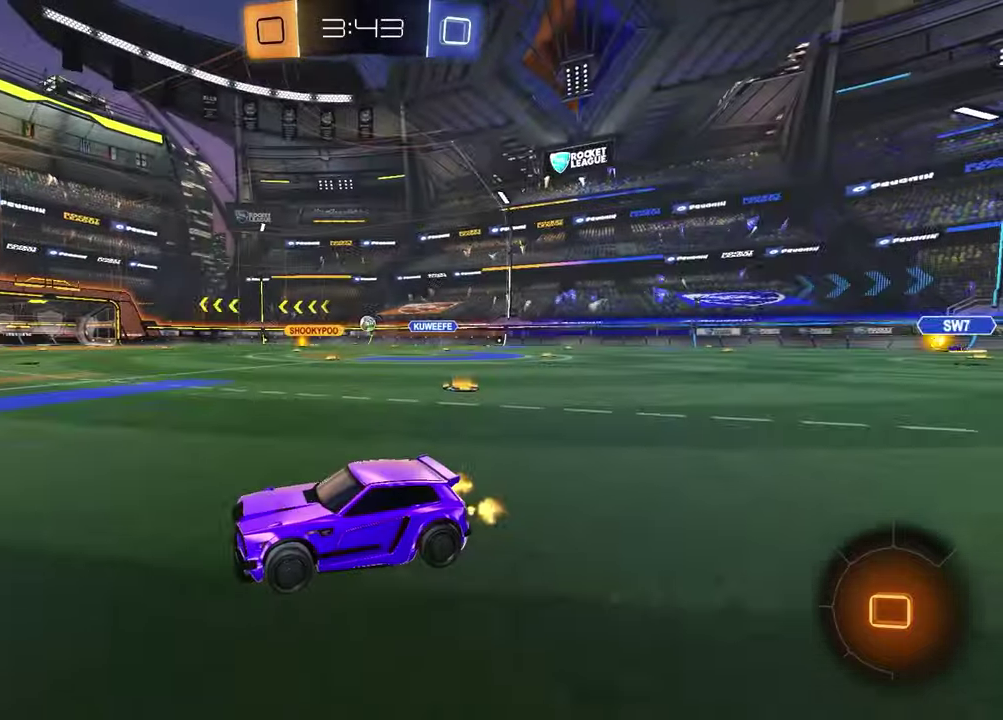
{"buttons": ["R2"], "left_stick": "center", "right_stick": "center", "events": []}
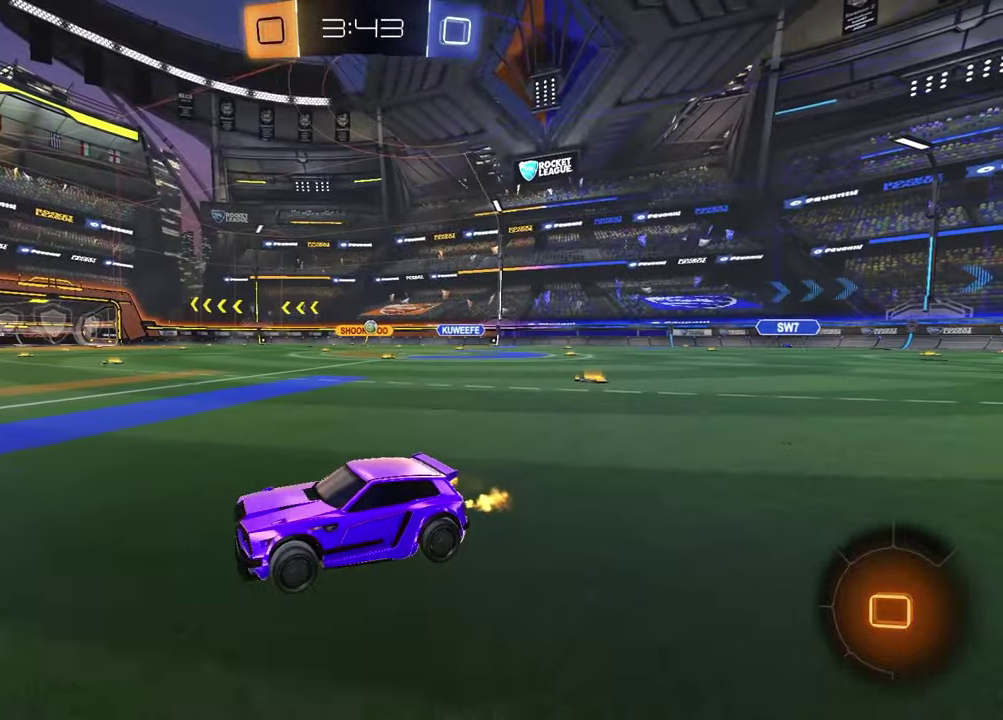
{"buttons": ["R2"], "left_stick": "center", "right_stick": "center", "events": [[183, "left_stick", "right"], [417, "left_stick", "center"]]}
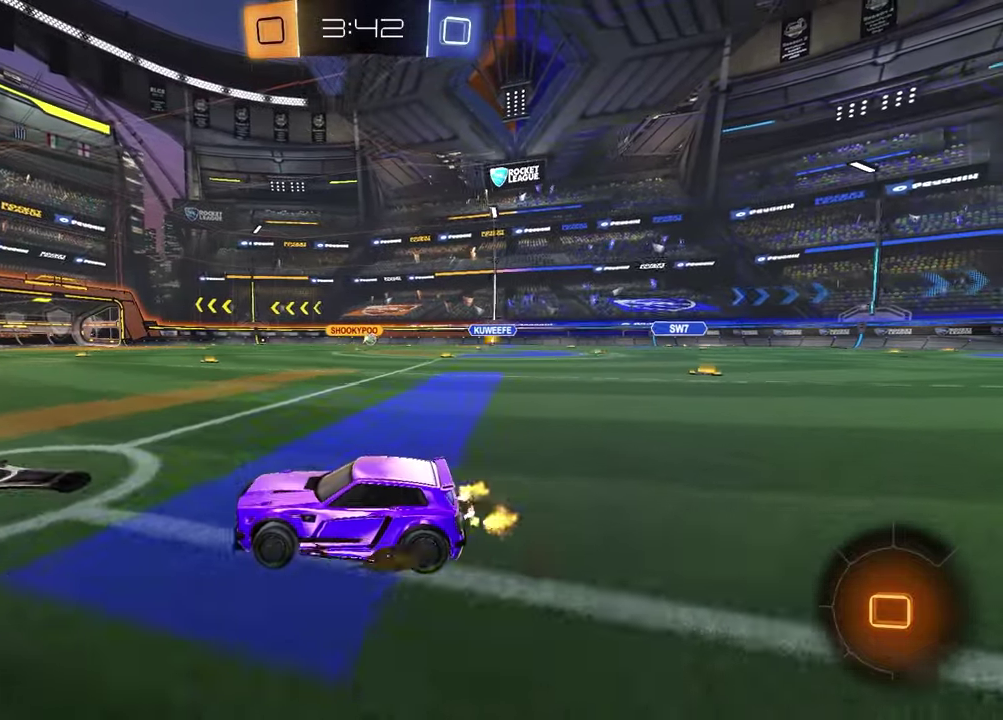
{"buttons": ["R2"], "left_stick": "up", "right_stick": "center", "events": [[167, "left_stick", "right"], [383, "CROSS", "down"], [383, "left_stick", "up-right"], [433, "left_stick", "up"], [467, "CROSS", "up"]]}
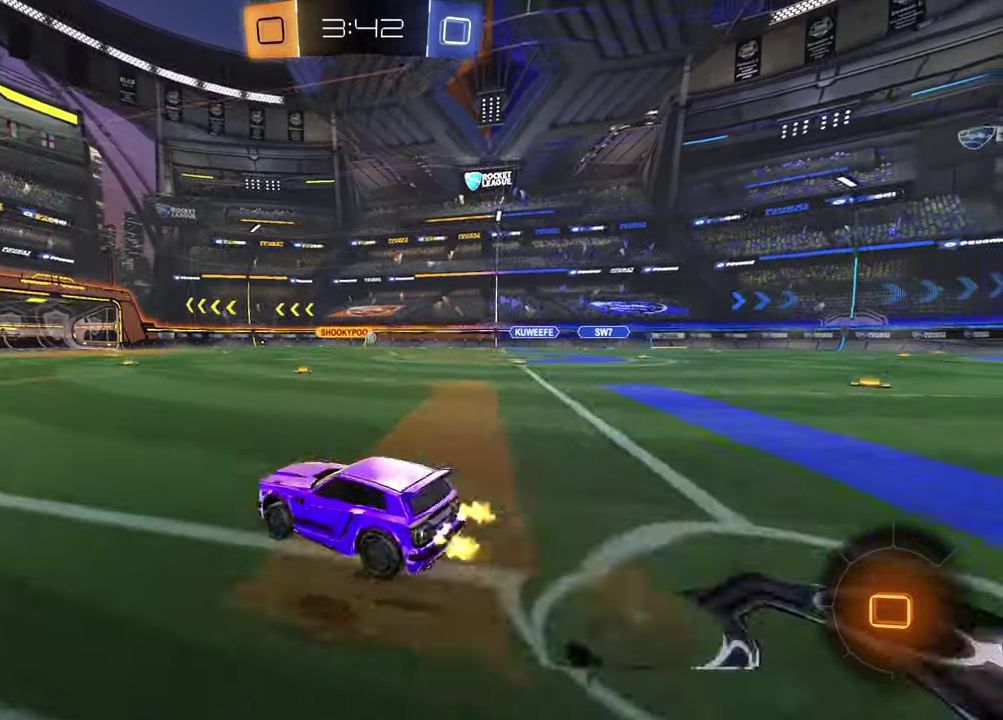
{"buttons": ["TRIANGLE", "R2"], "left_stick": "down-right", "right_stick": "center", "events": [[33, "CROSS", "down"], [67, "left_stick", "down"], [150, "CROSS", "up"], [183, "left_stick", "down-right"], [400, "TRIANGLE", "down"]]}
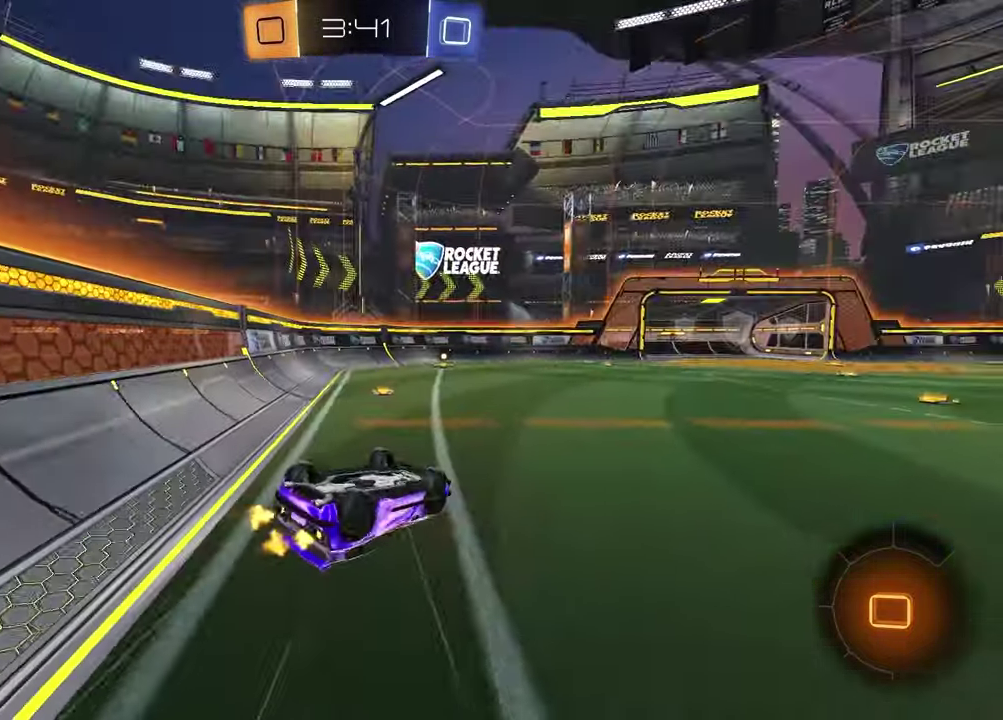
{"buttons": ["R2"], "left_stick": "center", "right_stick": "center", "events": [[17, "TRIANGLE", "up"], [117, "left_stick", "down-left"], [317, "TRIANGLE", "down"], [400, "TRIANGLE", "up"], [433, "left_stick", "center"]]}